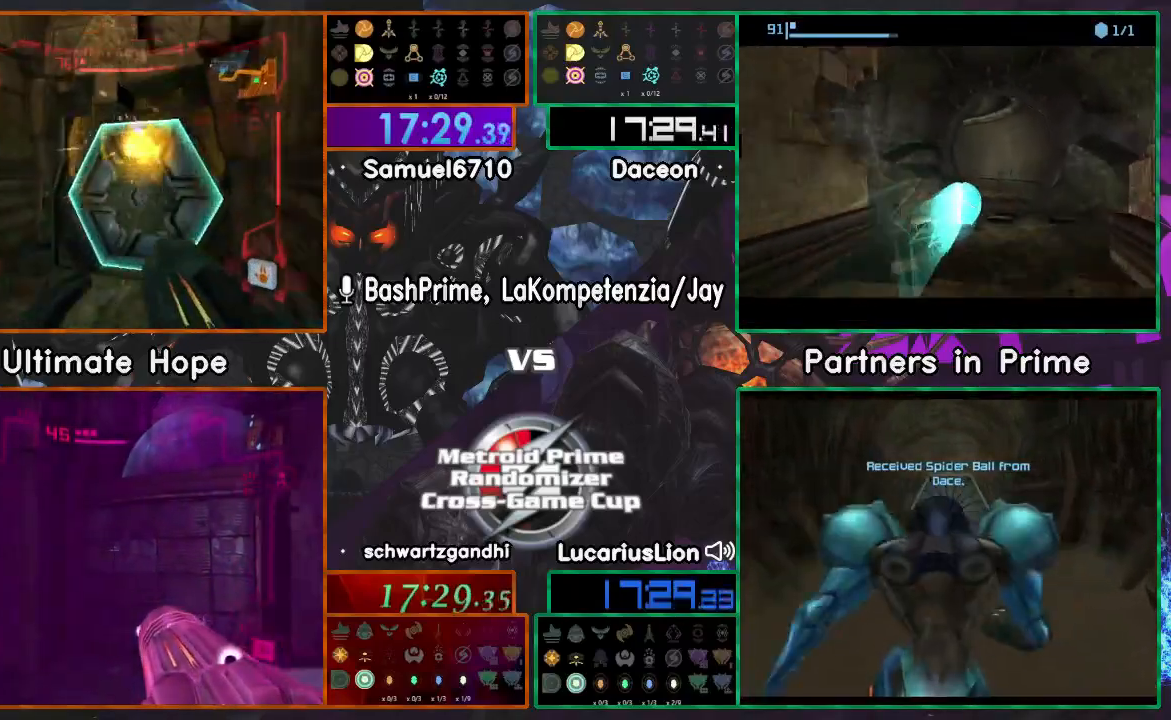
Gameplay with a controller (Nintendo layout); each line is a JSON object with the inputs held at the frame after it (dt_ms = milliseconds from this image to that frame). "events" lists button and stick changes between this image and that frame as [ms after this image, input, new state], when the widget could be followed in between. Not read: B L1 L3 R3 Z.
{"dt_ms": 500, "buttons": [], "left_stick": "up-right", "right_stick": "center", "events": [[250, "left_stick", "up-right"]]}
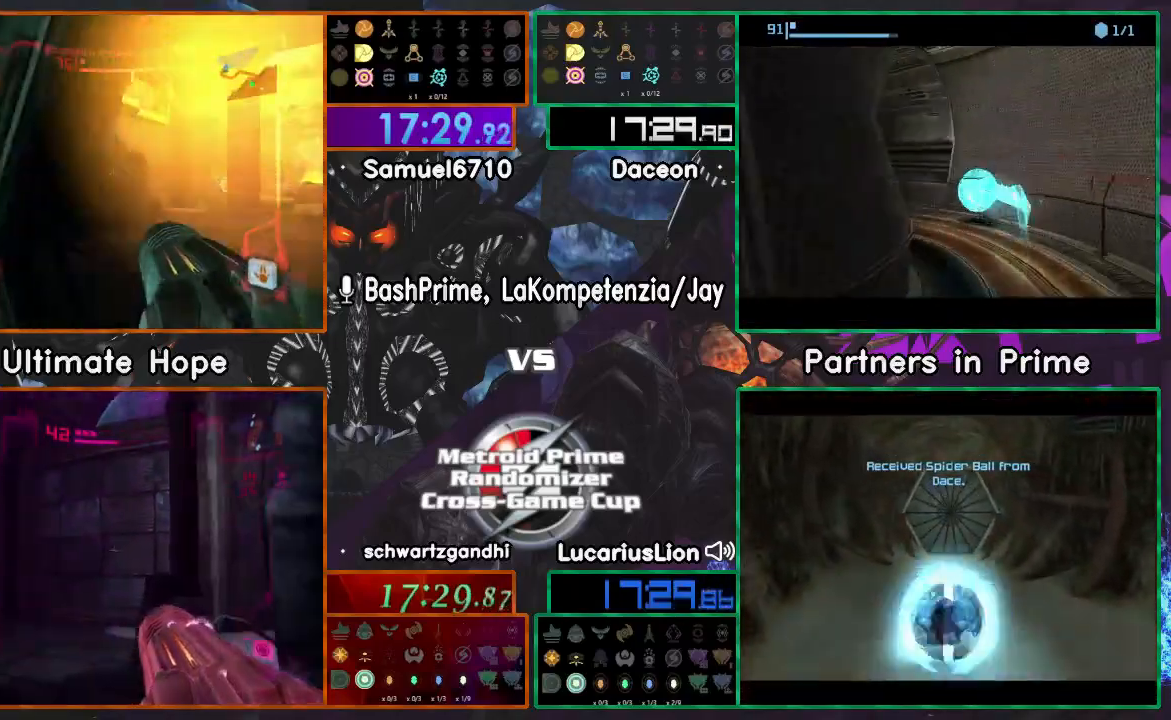
{"dt_ms": 500, "buttons": [], "left_stick": "up-left", "right_stick": "center", "events": [[500, "left_stick", "up-left"]]}
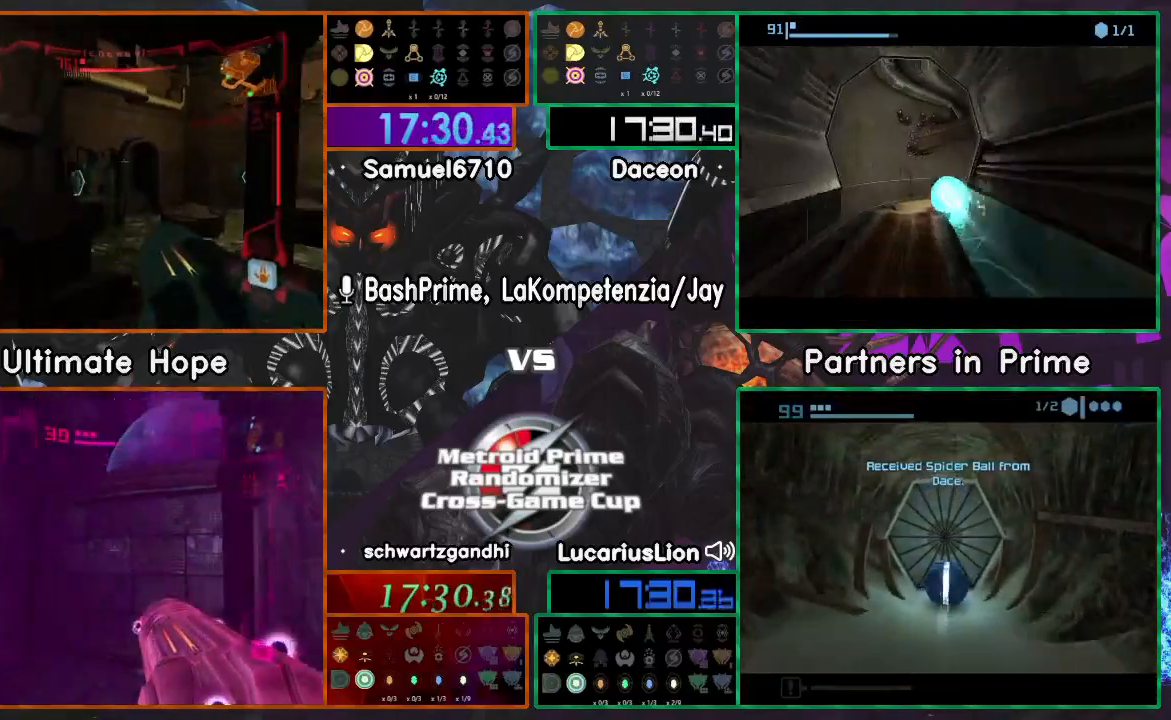
{"dt_ms": 500, "buttons": [], "left_stick": "up", "right_stick": "center", "events": [[200, "left_stick", "up"]]}
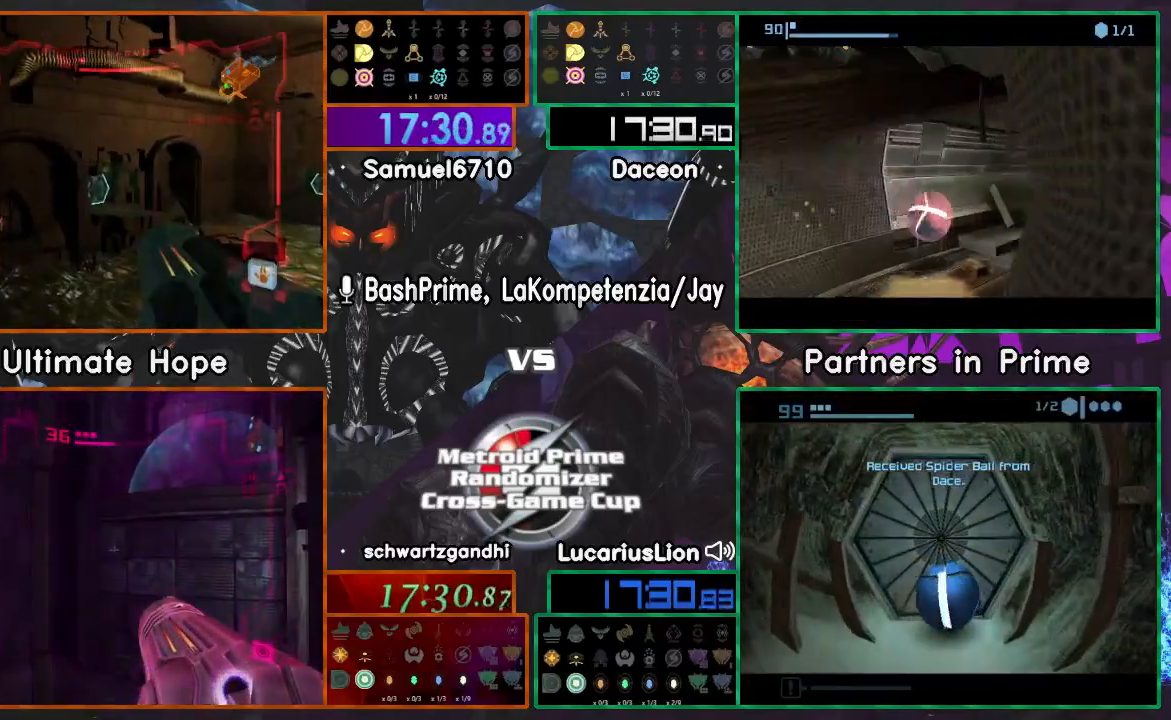
{"dt_ms": 500, "buttons": [], "left_stick": "right", "right_stick": "center", "events": [[133, "left_stick", "right"], [200, "DPAD_LEFT", "down"], [300, "DPAD_DOWN", "down"], [350, "DPAD_DOWN", "up"], [350, "DPAD_LEFT", "up"]]}
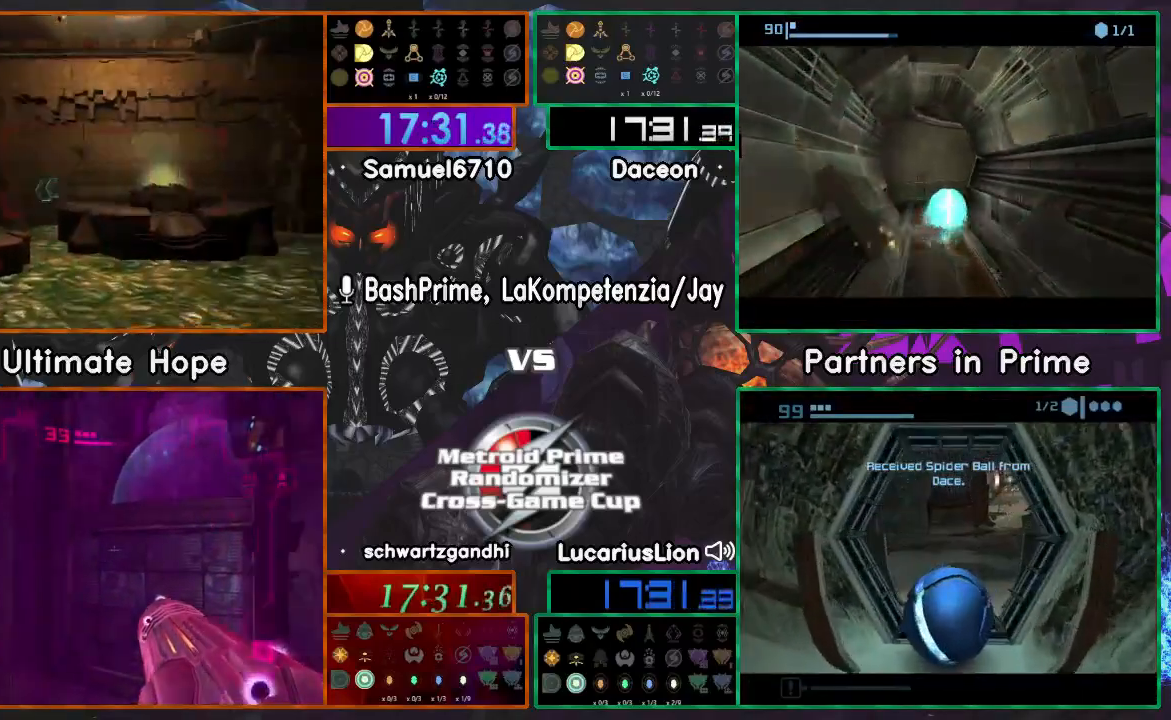
{"dt_ms": 500, "buttons": [], "left_stick": "up-left", "right_stick": "center"}
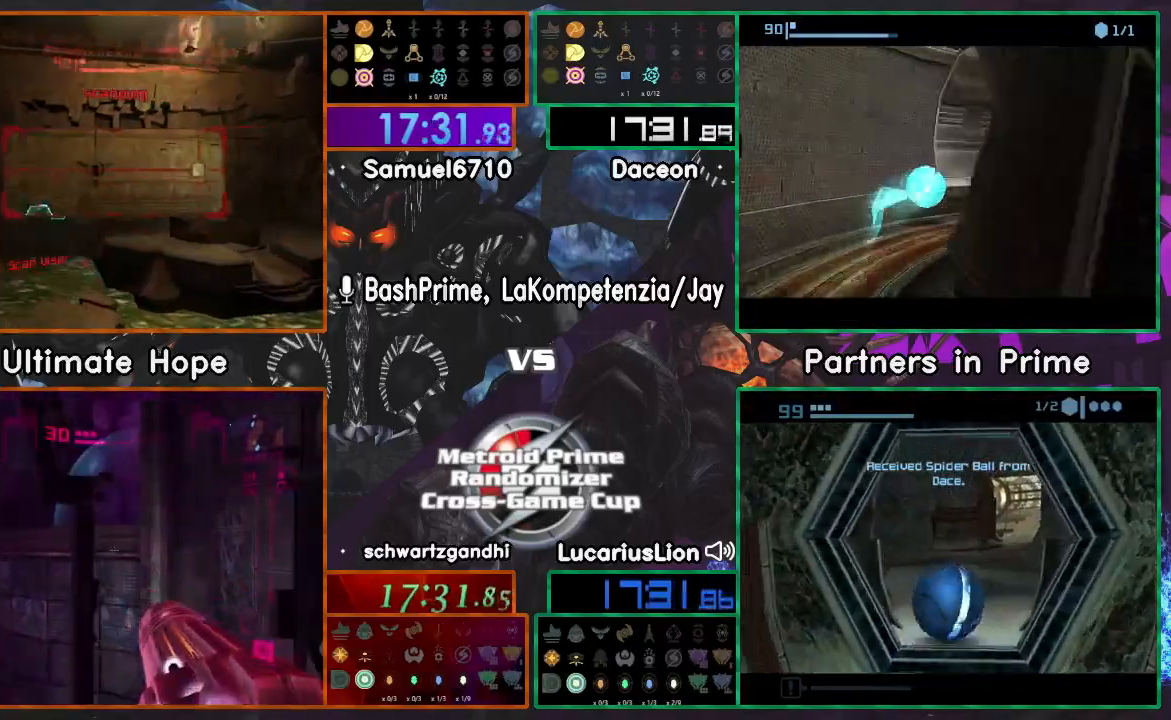
{"dt_ms": 500, "buttons": [], "left_stick": "left", "right_stick": "center", "events": [[100, "left_stick", "left"]]}
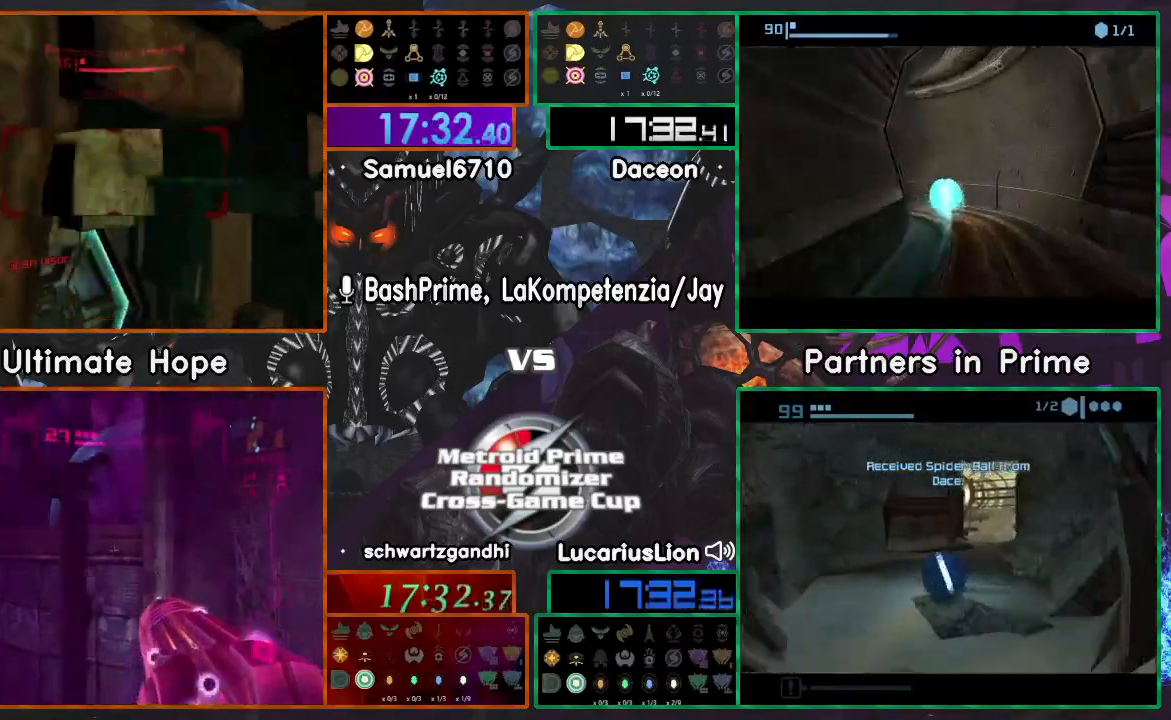
{"dt_ms": 500, "buttons": [], "left_stick": "down-right", "right_stick": "center", "events": [[150, "A", "down"], [383, "A", "up"], [383, "left_stick", "down"], [450, "left_stick", "down-right"]]}
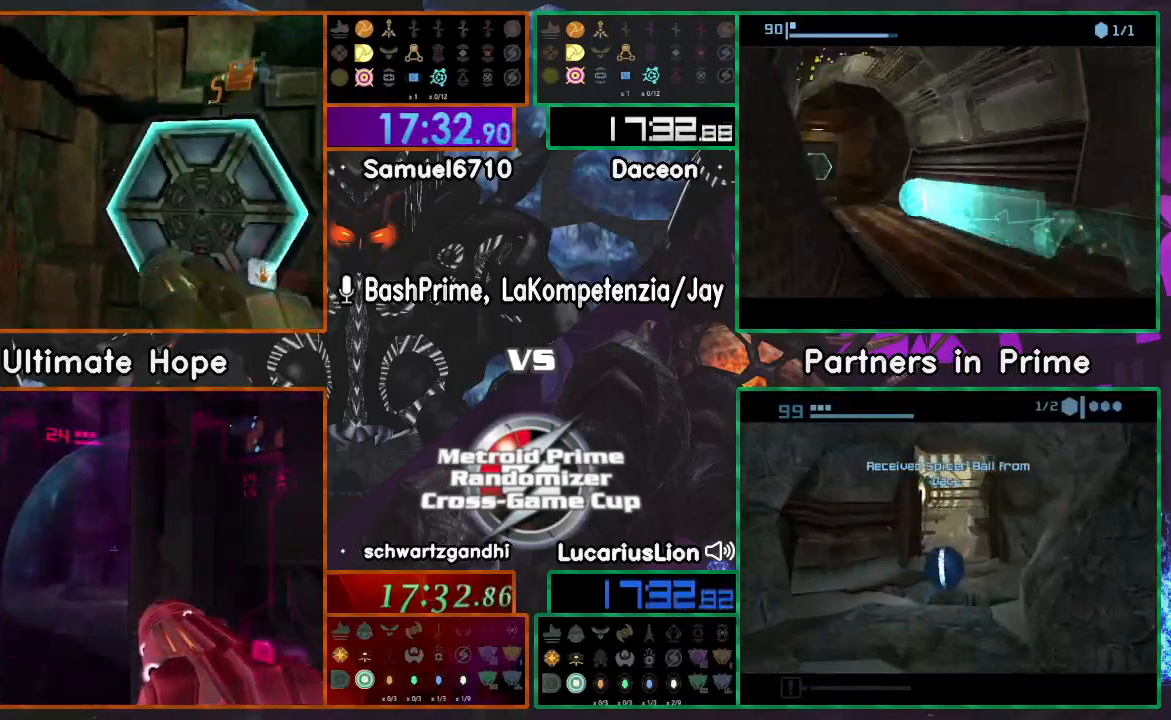
{"dt_ms": 500, "buttons": ["R1"], "left_stick": "up", "right_stick": "center", "events": [[17, "left_stick", "left"], [83, "DPAD_LEFT", "down"], [217, "DPAD_LEFT", "up"], [300, "R1", "down"], [417, "left_stick", "up"]]}
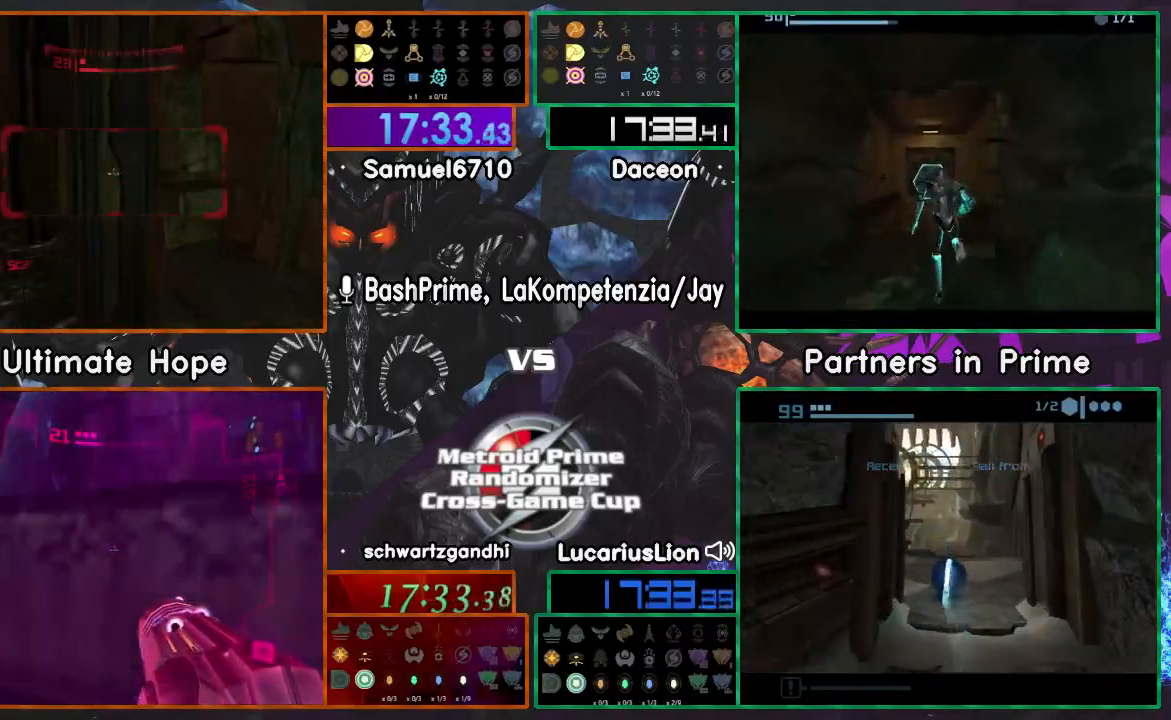
{"dt_ms": 500, "buttons": [], "left_stick": "left", "right_stick": "center", "events": [[50, "R1", "up"], [150, "left_stick", "up-right"], [317, "left_stick", "left"]]}
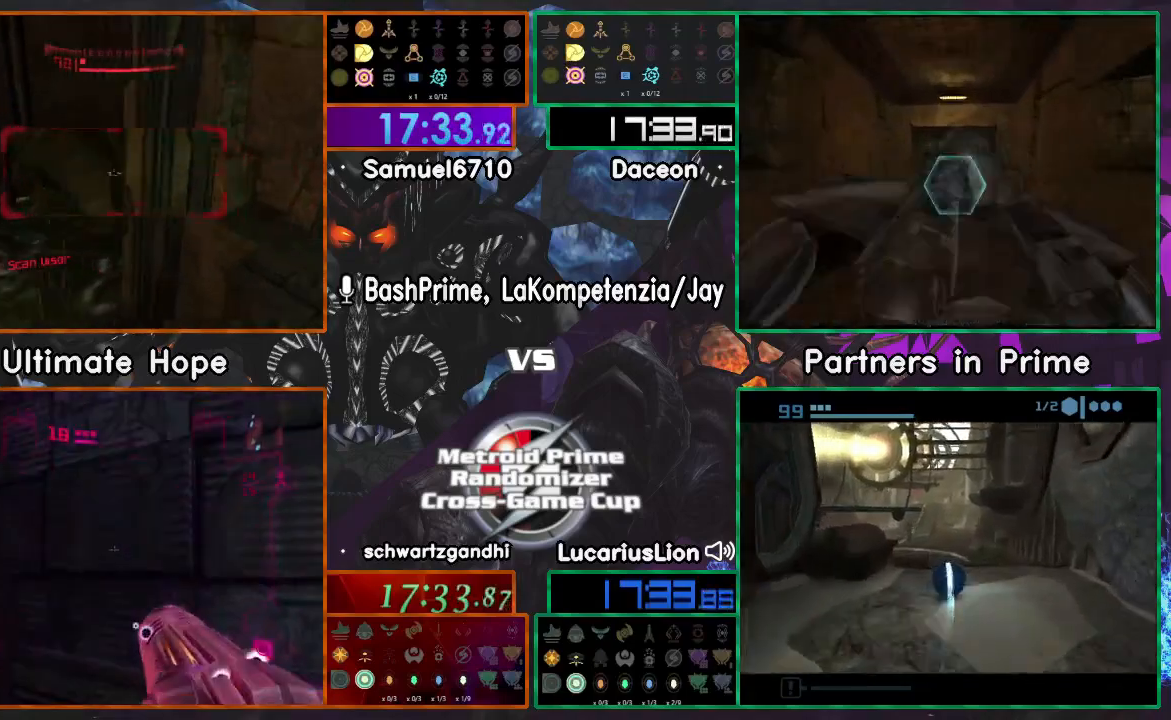
{"dt_ms": 500, "buttons": [], "left_stick": "right", "right_stick": "center", "events": [[100, "left_stick", "down"], [200, "left_stick", "center"], [500, "left_stick", "right"]]}
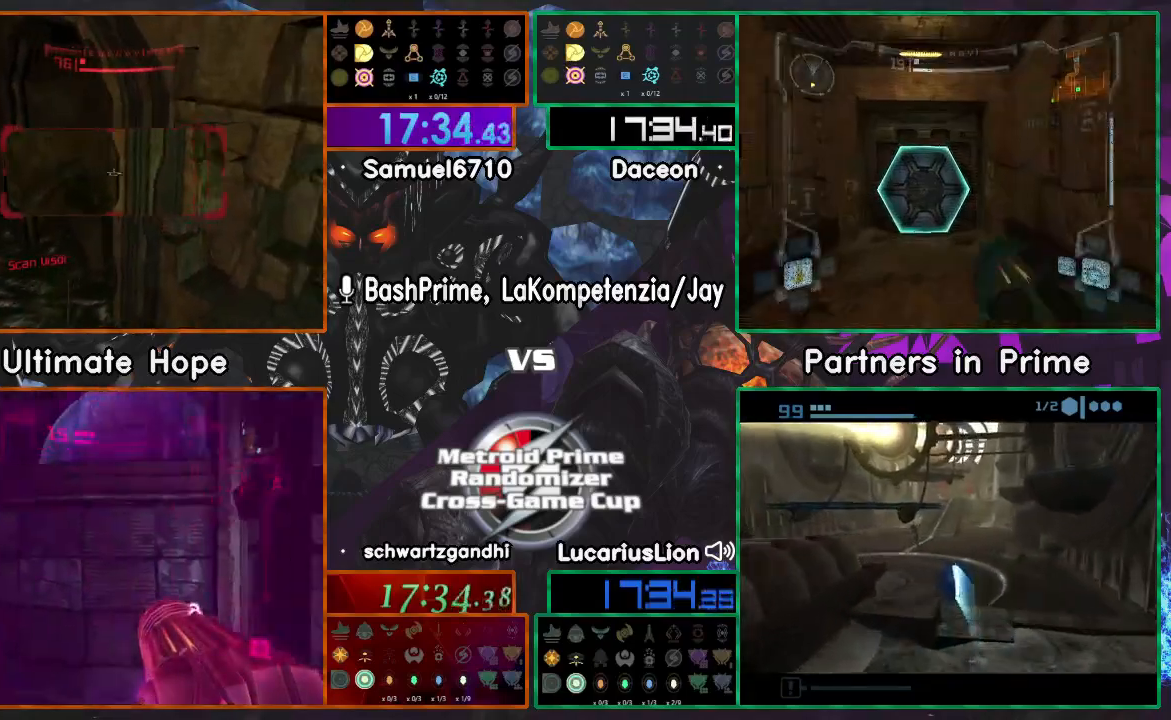
{"dt_ms": 500, "buttons": [], "left_stick": "left", "right_stick": "center", "events": [[217, "R1", "down"], [217, "left_stick", "center"], [267, "left_stick", "up-right"], [350, "left_stick", "up"], [400, "R1", "up"], [467, "left_stick", "left"]]}
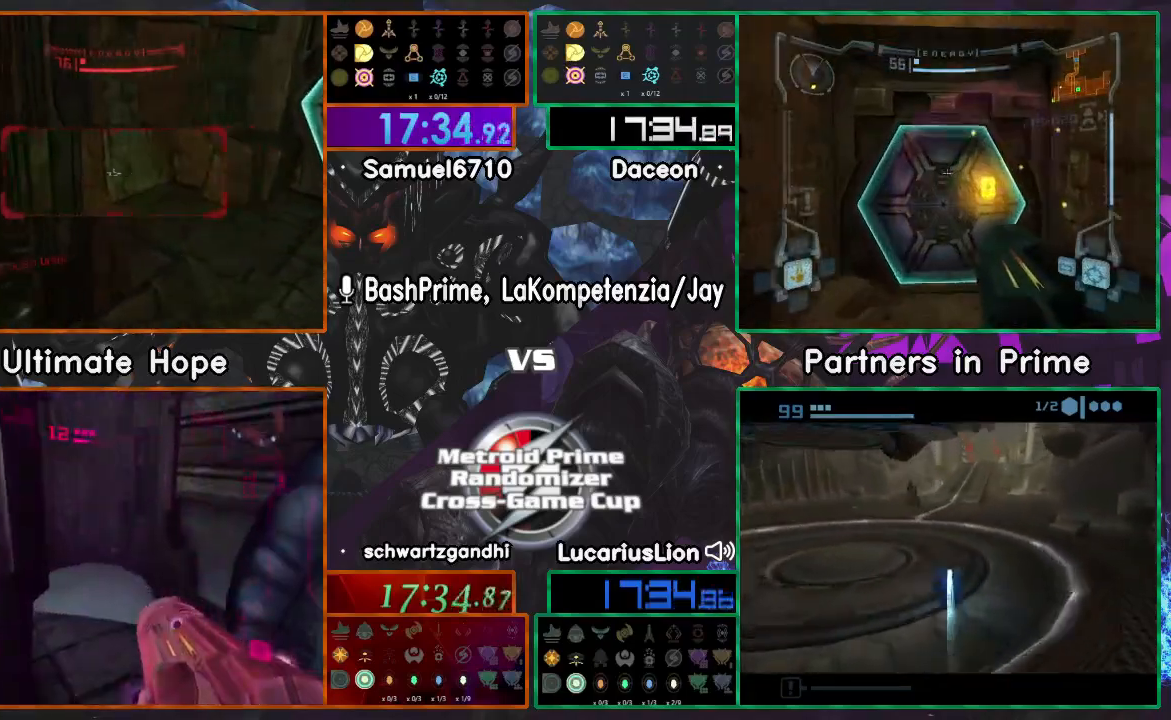
{"dt_ms": 500, "buttons": [], "left_stick": "down", "right_stick": "center", "events": [[300, "left_stick", "down-left"], [400, "left_stick", "down"]]}
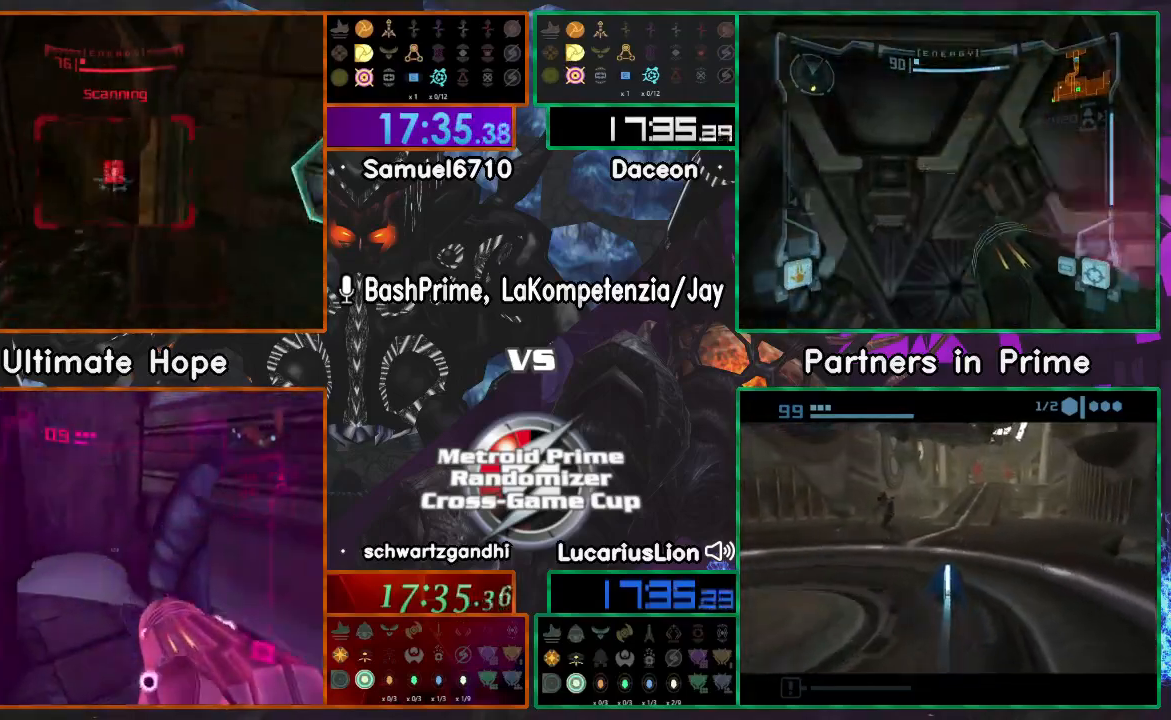
{"dt_ms": 500, "buttons": [], "left_stick": "up-right", "right_stick": "center", "events": [[50, "left_stick", "right"], [150, "left_stick", "up-right"]]}
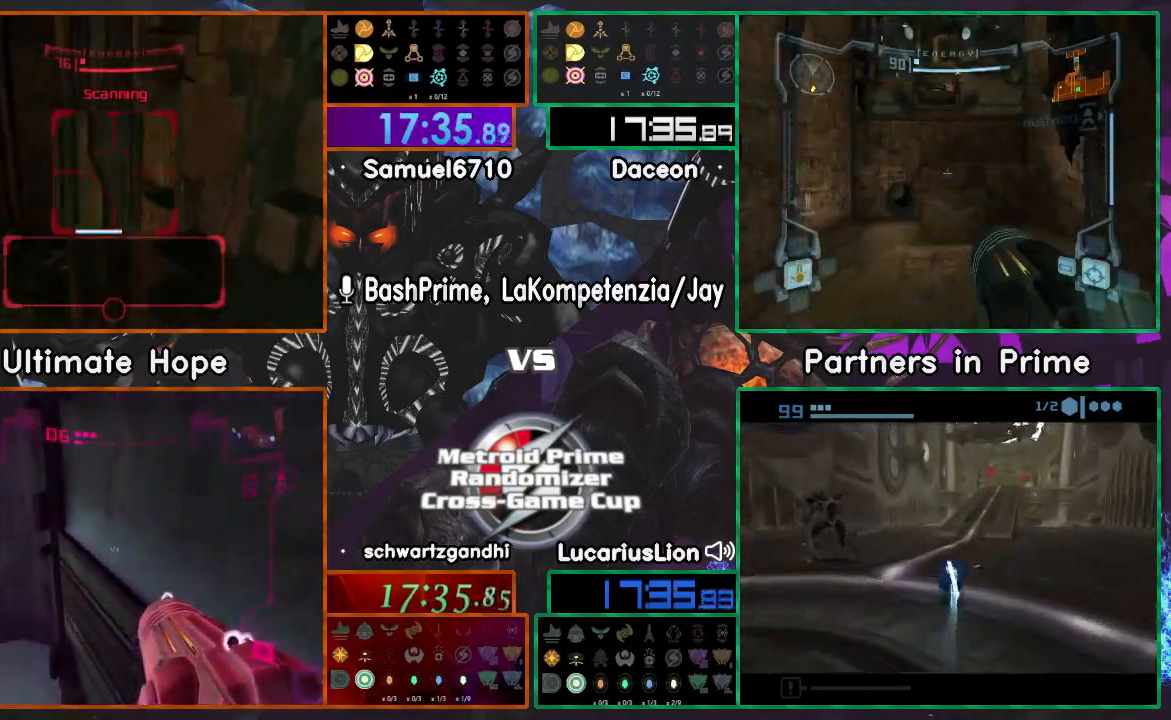
{"dt_ms": 500, "buttons": ["A"], "left_stick": "center", "right_stick": "center", "events": [[33, "left_stick", "center"], [500, "A", "down"]]}
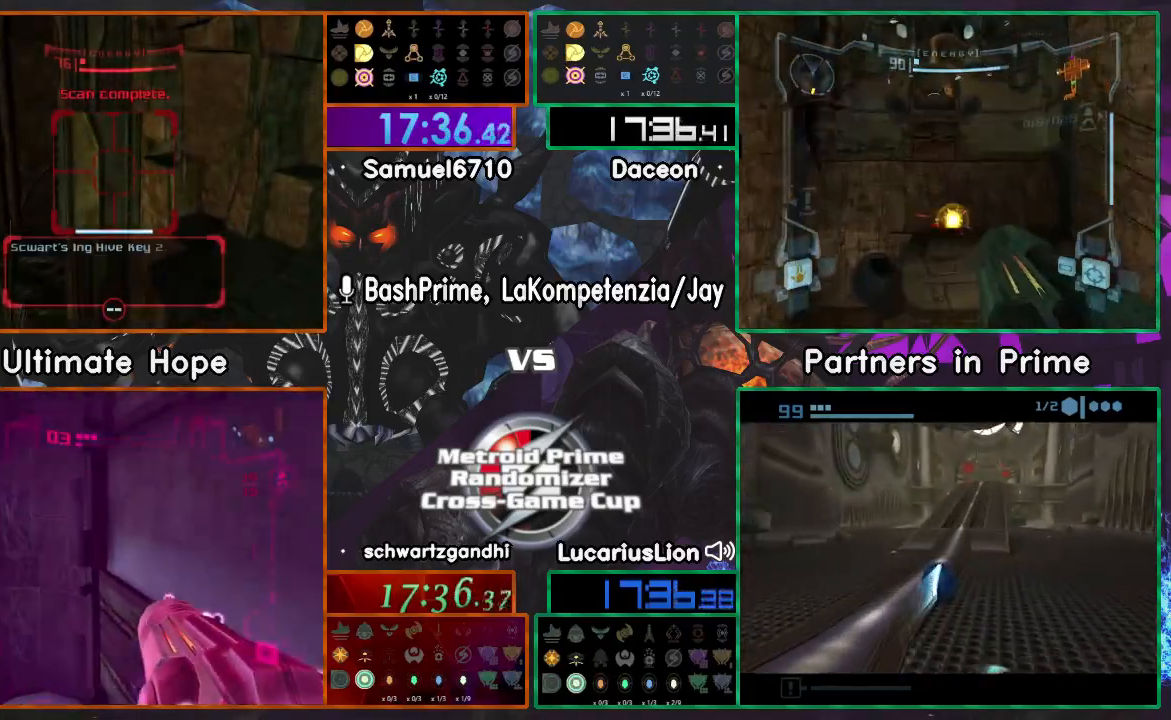
{"dt_ms": 500, "buttons": ["R1"], "left_stick": "right", "right_stick": "center", "events": [[67, "A", "up"], [217, "R1", "down"], [217, "left_stick", "right"], [250, "A", "down"], [350, "A", "up"]]}
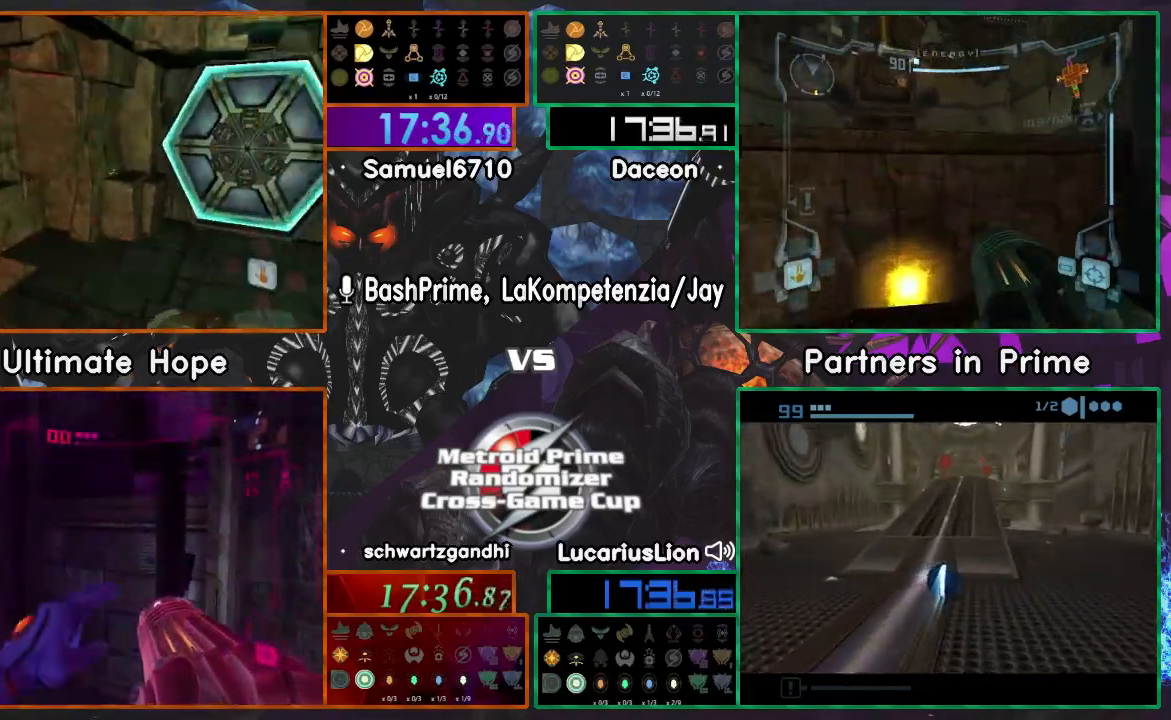
{"dt_ms": 500, "buttons": [], "left_stick": "up", "right_stick": "center", "events": [[167, "R1", "up"], [200, "left_stick", "up"], [233, "A", "down"], [333, "X", "down"], [400, "A", "up"], [483, "X", "up"]]}
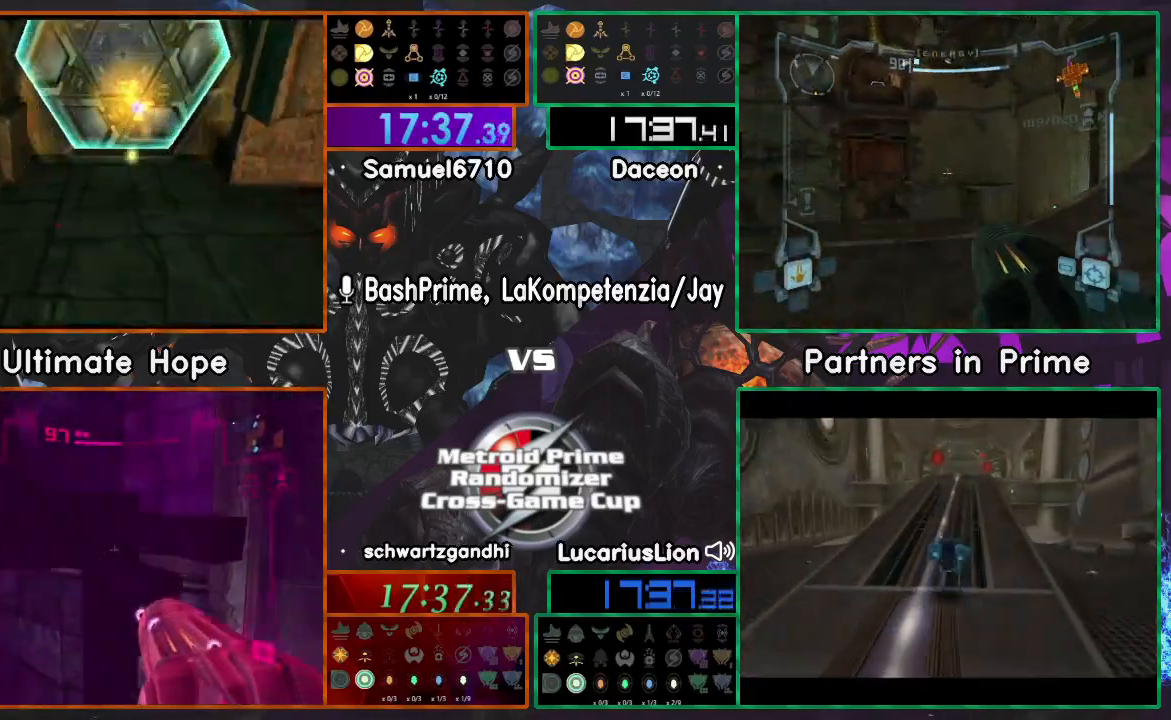
{"dt_ms": 1000, "buttons": [], "left_stick": "up-right", "right_stick": "center"}
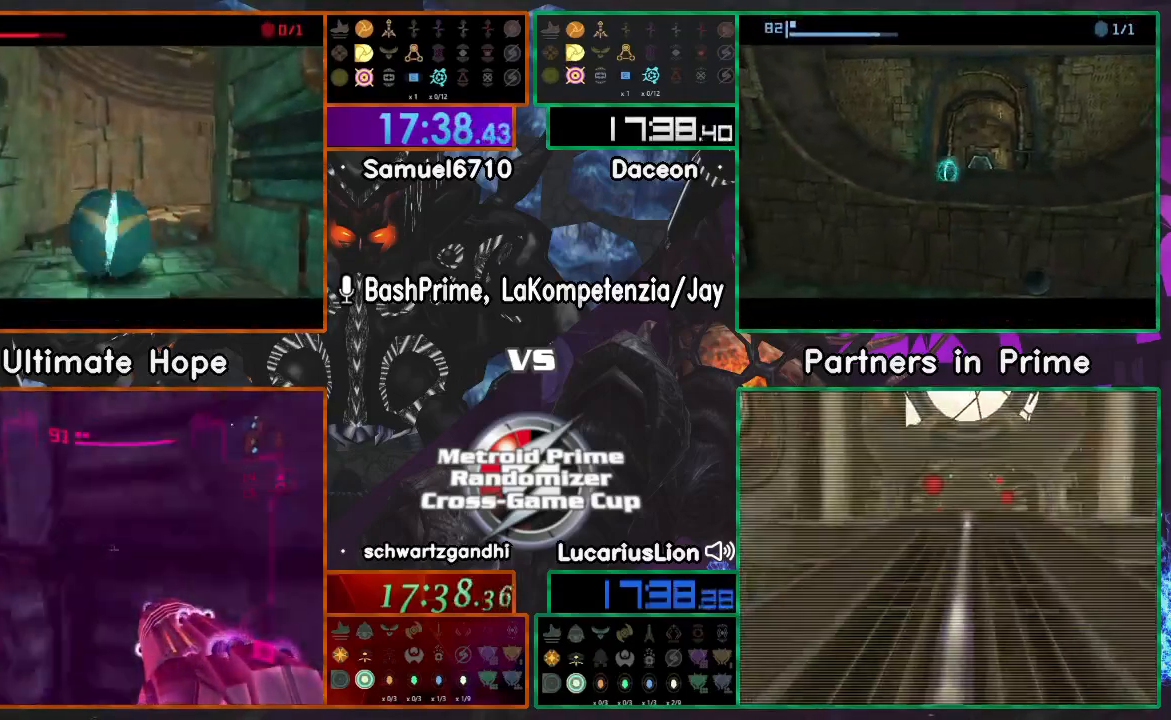
{"dt_ms": 500, "buttons": [], "left_stick": "right", "right_stick": "center", "events": [[117, "left_stick", "right"]]}
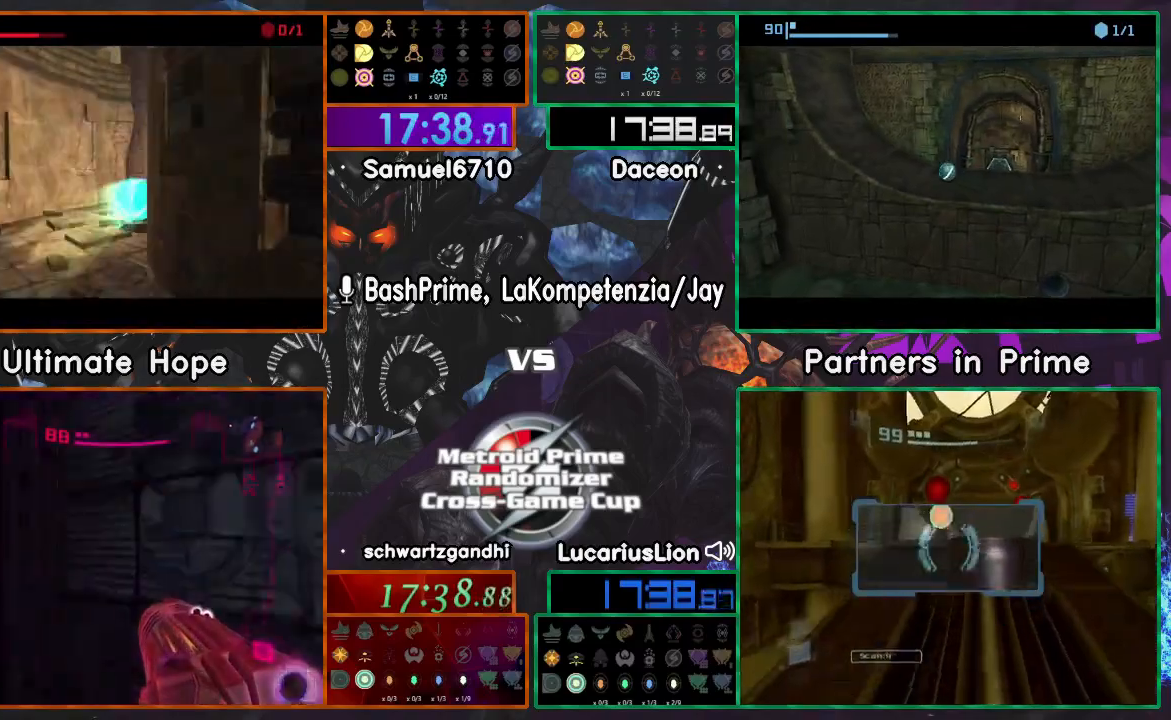
{"dt_ms": 500, "buttons": [], "left_stick": "up-right", "right_stick": "center", "events": [[217, "left_stick", "up-right"]]}
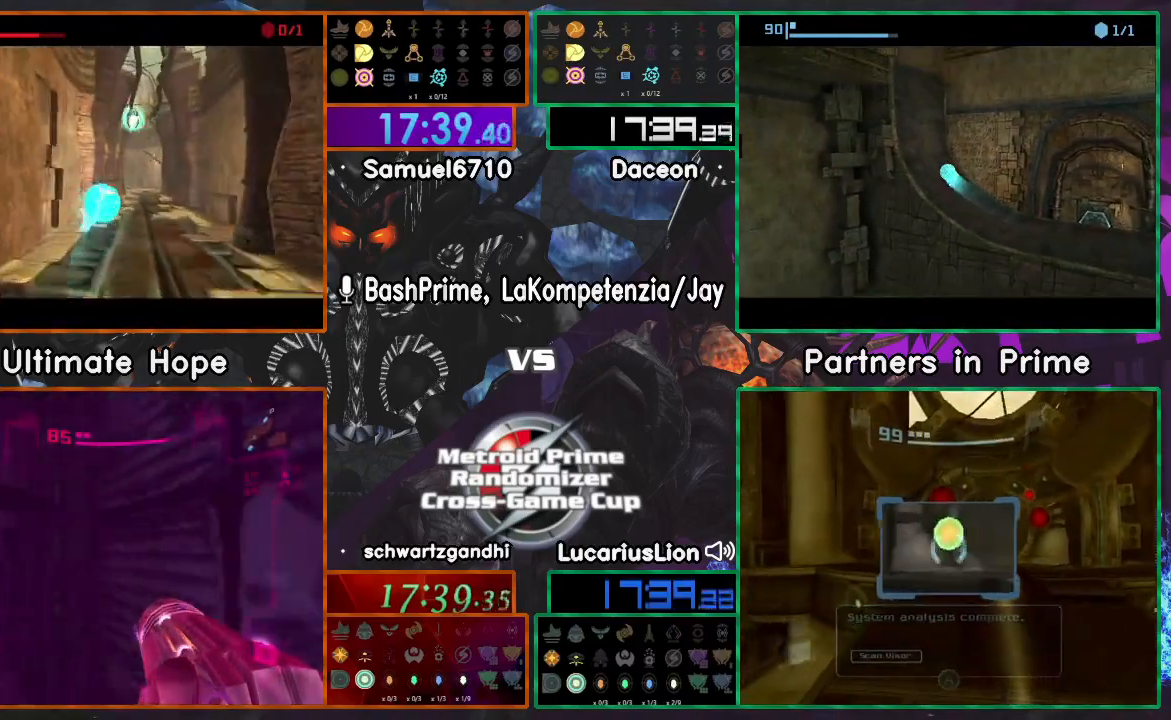
{"dt_ms": 500, "buttons": [], "left_stick": "up-left", "right_stick": "center"}
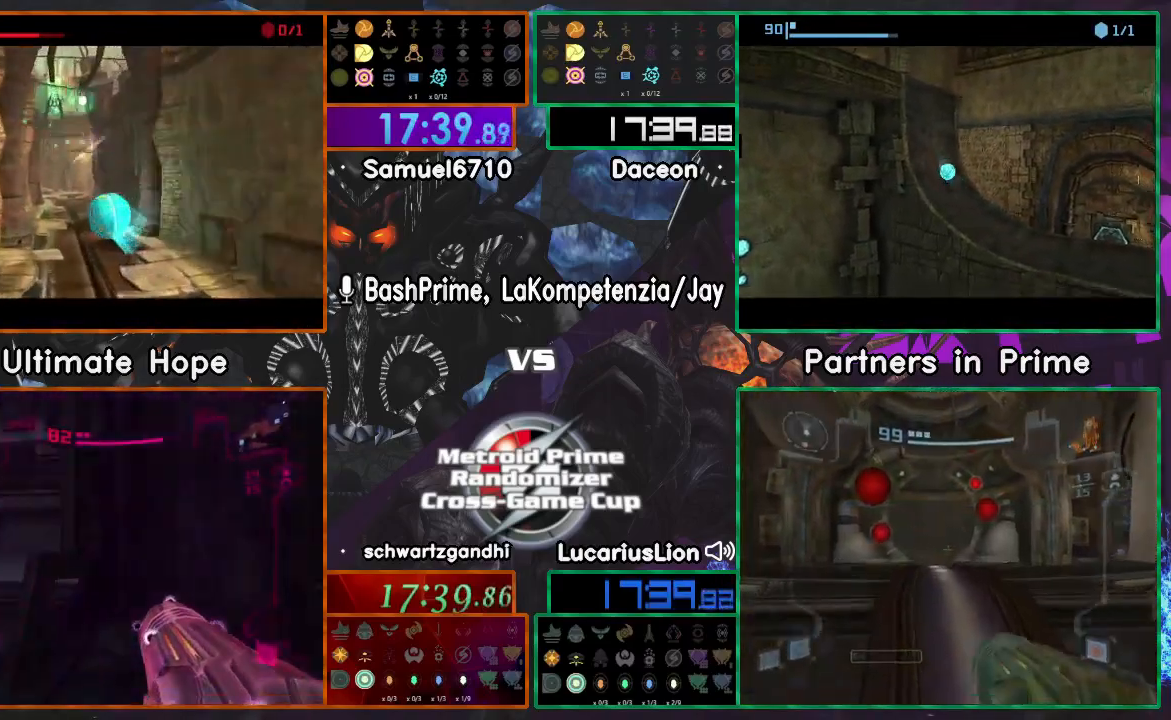
{"dt_ms": 500, "buttons": [], "left_stick": "left", "right_stick": "center"}
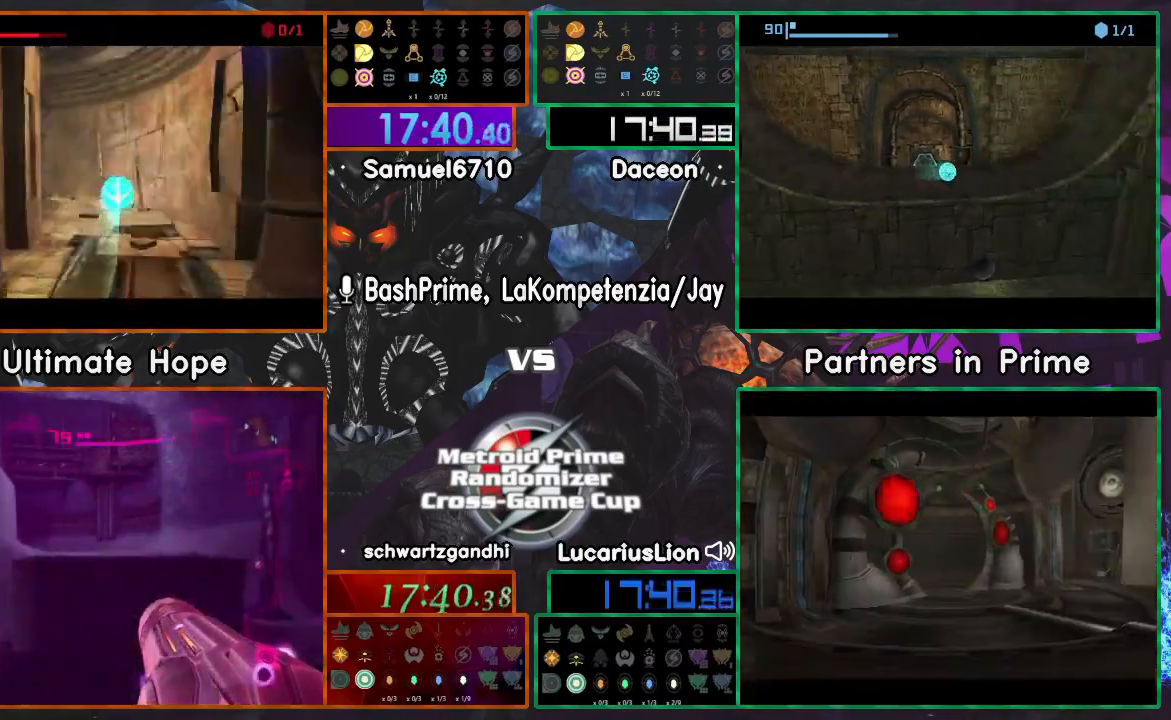
{"dt_ms": 500, "buttons": ["A", "X"], "left_stick": "up-left", "right_stick": "center", "events": [[433, "X", "down"], [433, "left_stick", "up-left"], [500, "A", "down"]]}
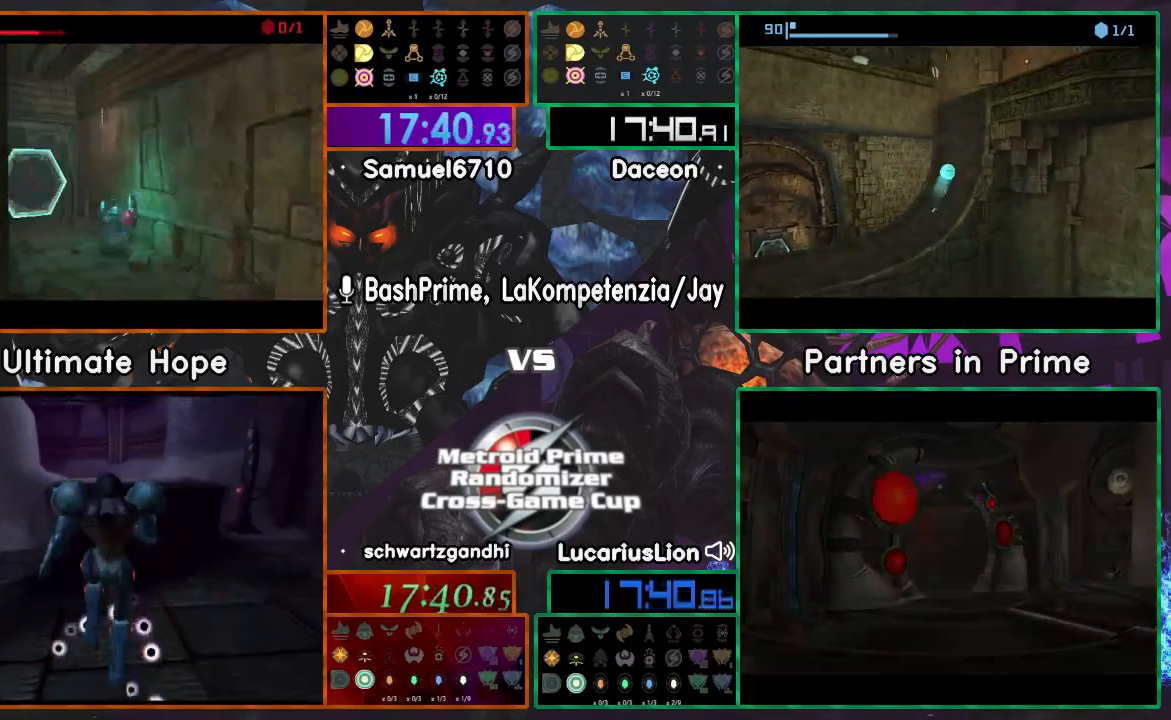
{"dt_ms": 500, "buttons": ["A"], "left_stick": "up", "right_stick": "center", "events": [[167, "X", "up"], [367, "left_stick", "up"]]}
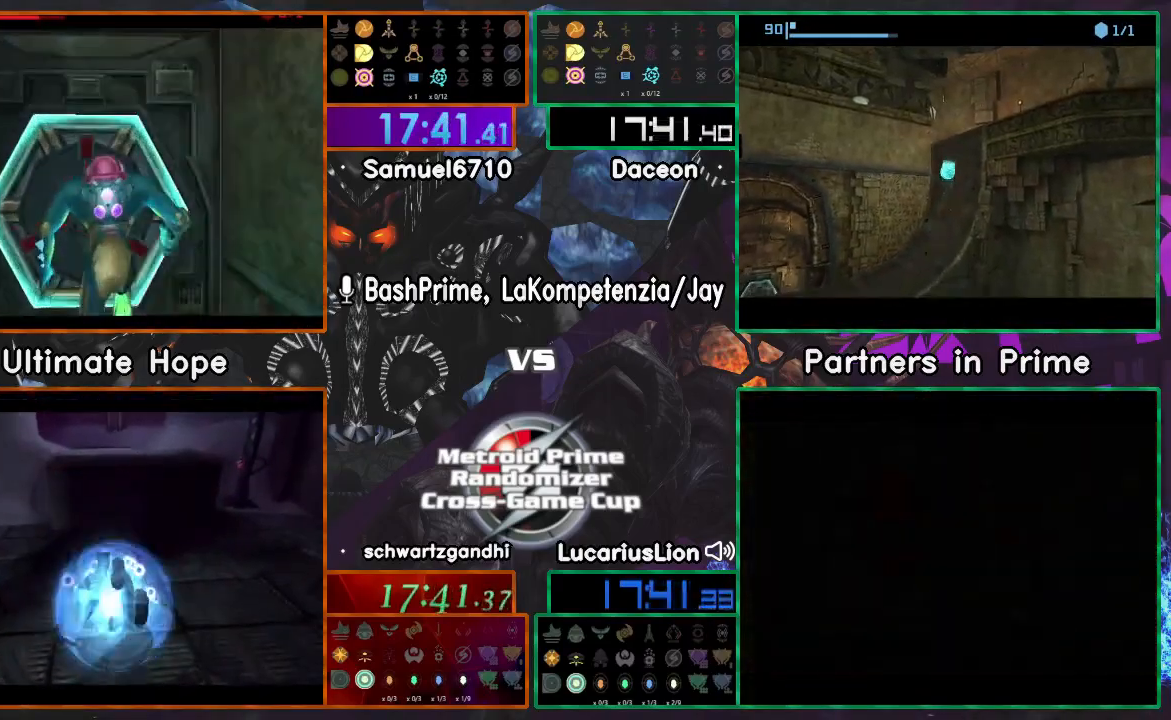
{"dt_ms": 500, "buttons": ["A"], "left_stick": "up-right", "right_stick": "center"}
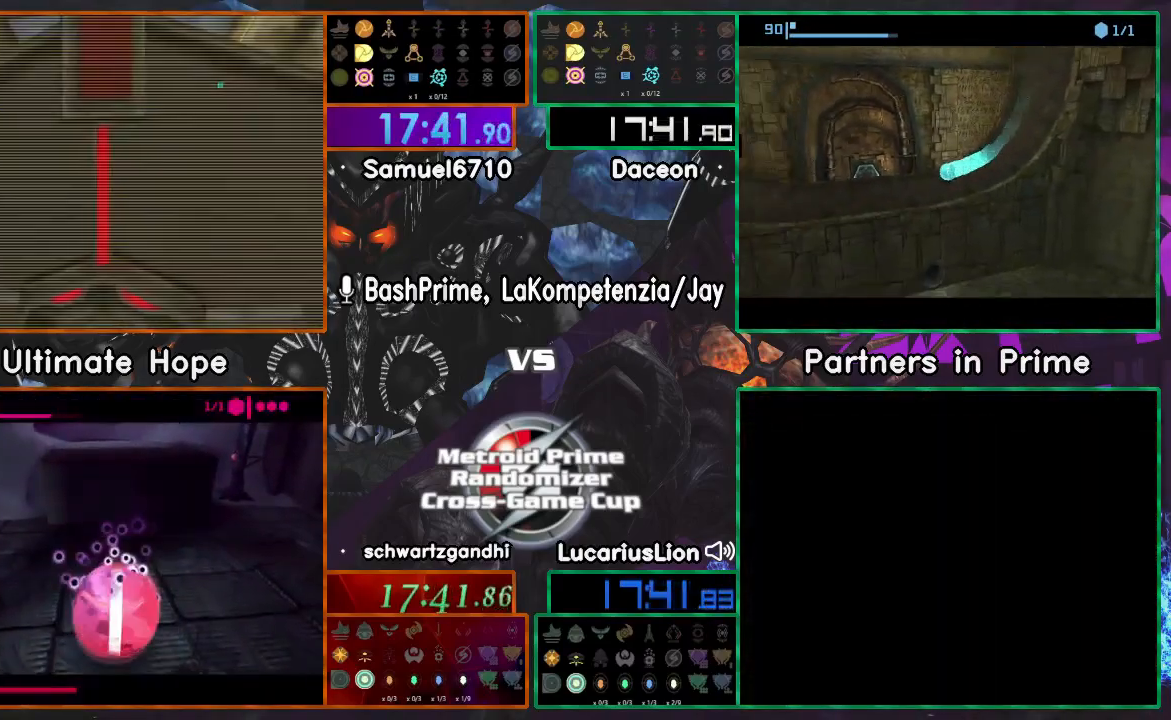
{"dt_ms": 500, "buttons": ["A", "Y"], "left_stick": "left", "right_stick": "center", "events": [[100, "left_stick", "right"], [200, "A", "up"], [350, "left_stick", "left"], [483, "A", "down"], [483, "Y", "down"]]}